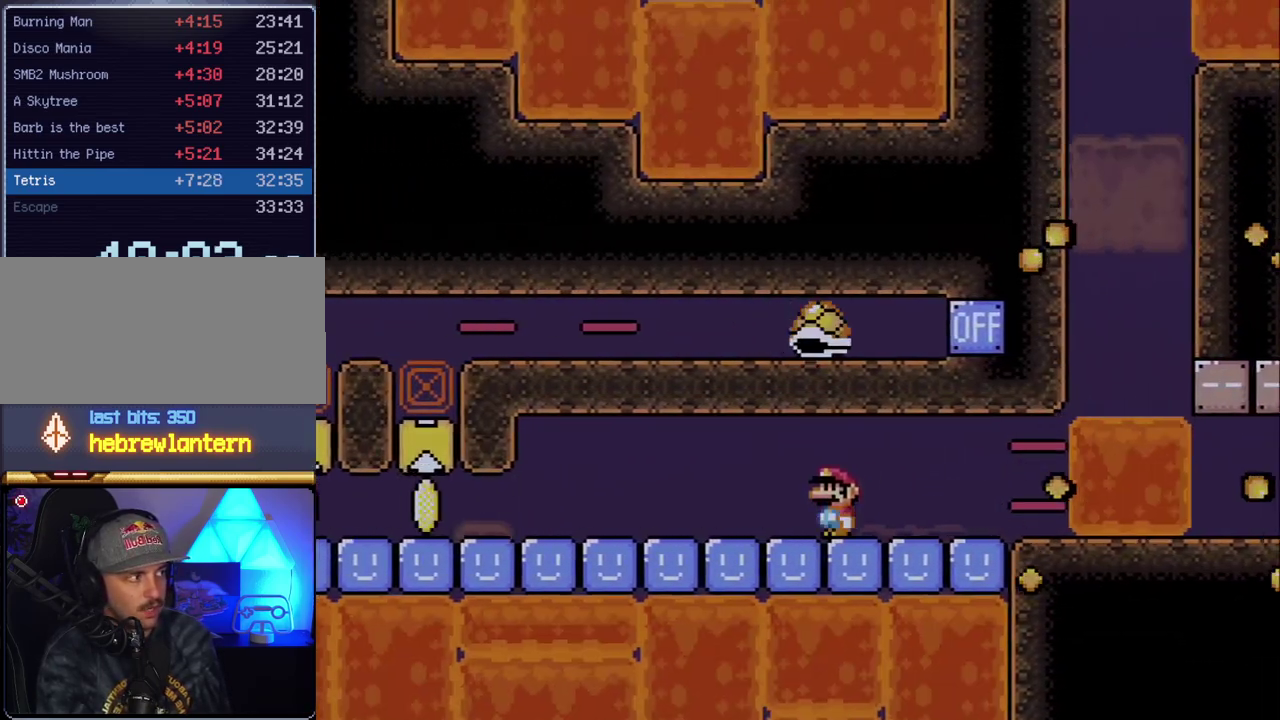
Gameplay with a controller (Nintendo layout); each line is a JSON object with the inputs held at the frame after it. "events" lists button and stick changes between this image and that frame as [ms after this image, input, new state], when the widget could be followed in between. Not read: L3 R3.
{"buttons": ["Y", "DPAD_LEFT"], "events": []}
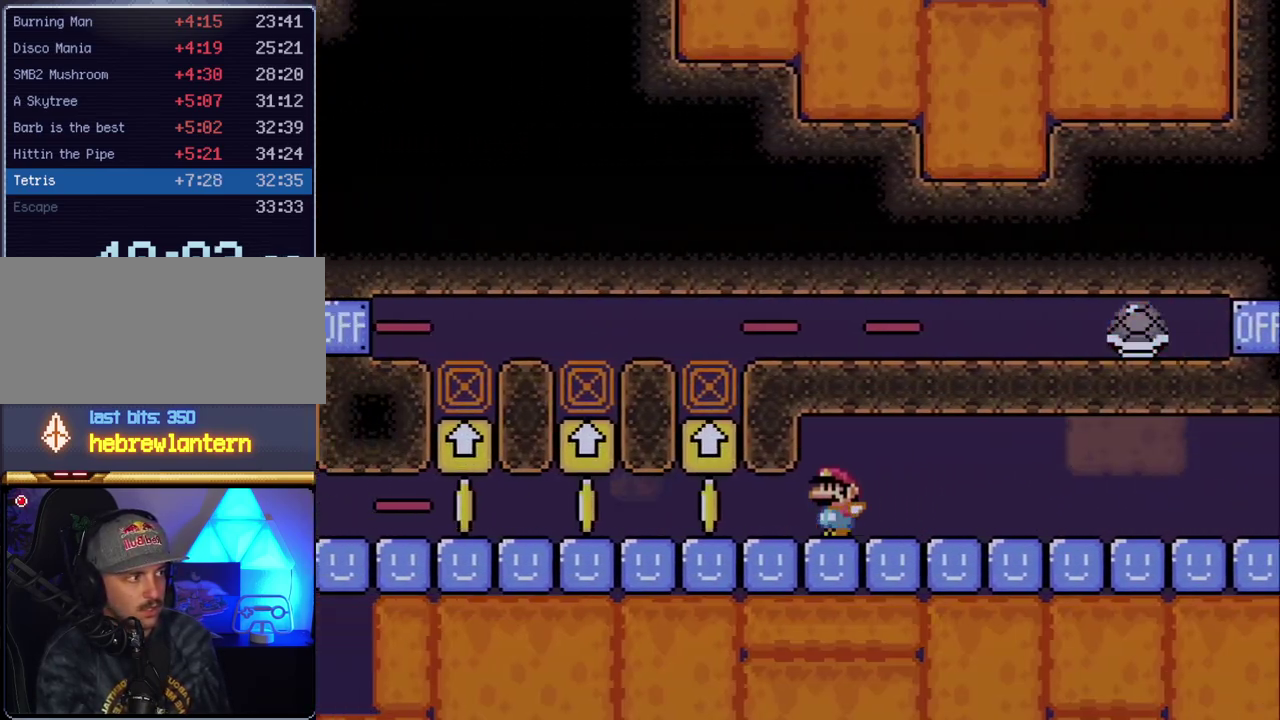
{"buttons": ["Y", "DPAD_LEFT"], "events": [[167, "B", "down"], [167, "DPAD_LEFT", "up"], [167, "DPAD_RIGHT", "down"], [300, "B", "up"], [300, "DPAD_LEFT", "down"], [300, "DPAD_RIGHT", "up"]]}
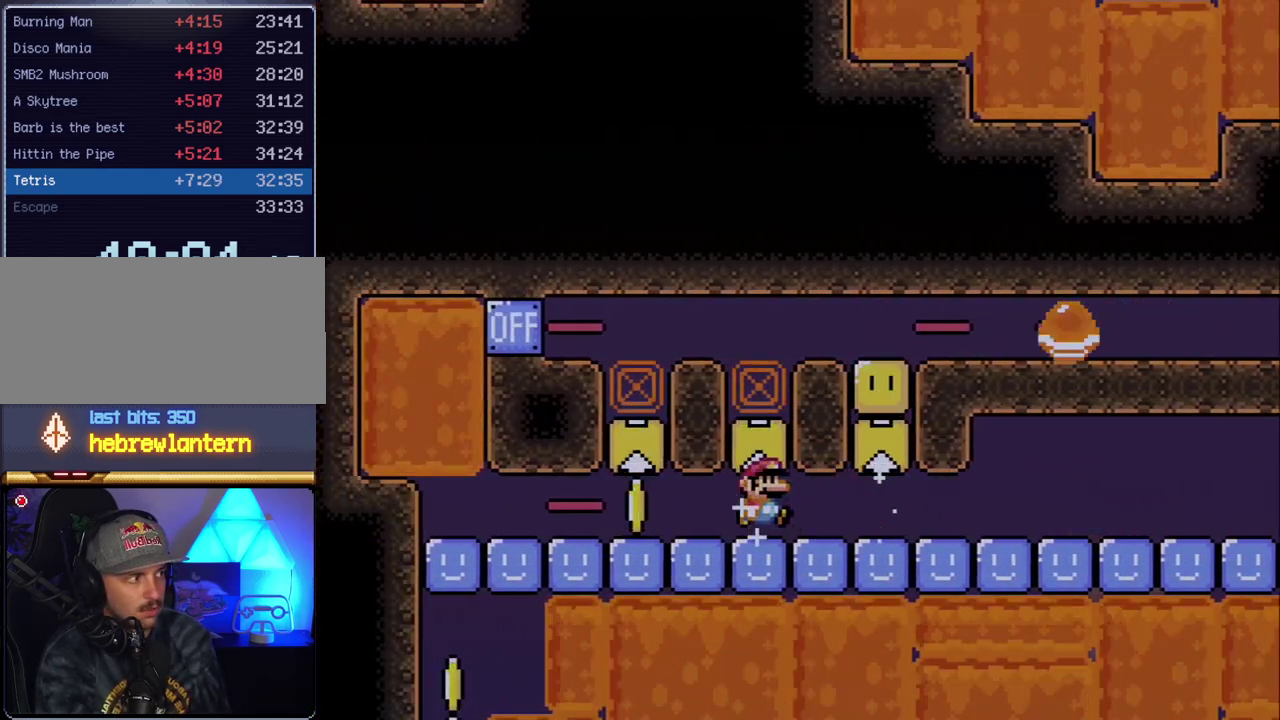
{"buttons": ["B", "Y", "DPAD_RIGHT"], "events": [[17, "B", "down"], [17, "DPAD_LEFT", "up"], [17, "DPAD_RIGHT", "down"], [117, "B", "up"], [133, "DPAD_LEFT", "down"], [133, "DPAD_RIGHT", "up"], [450, "B", "down"], [450, "DPAD_LEFT", "up"], [483, "DPAD_RIGHT", "down"]]}
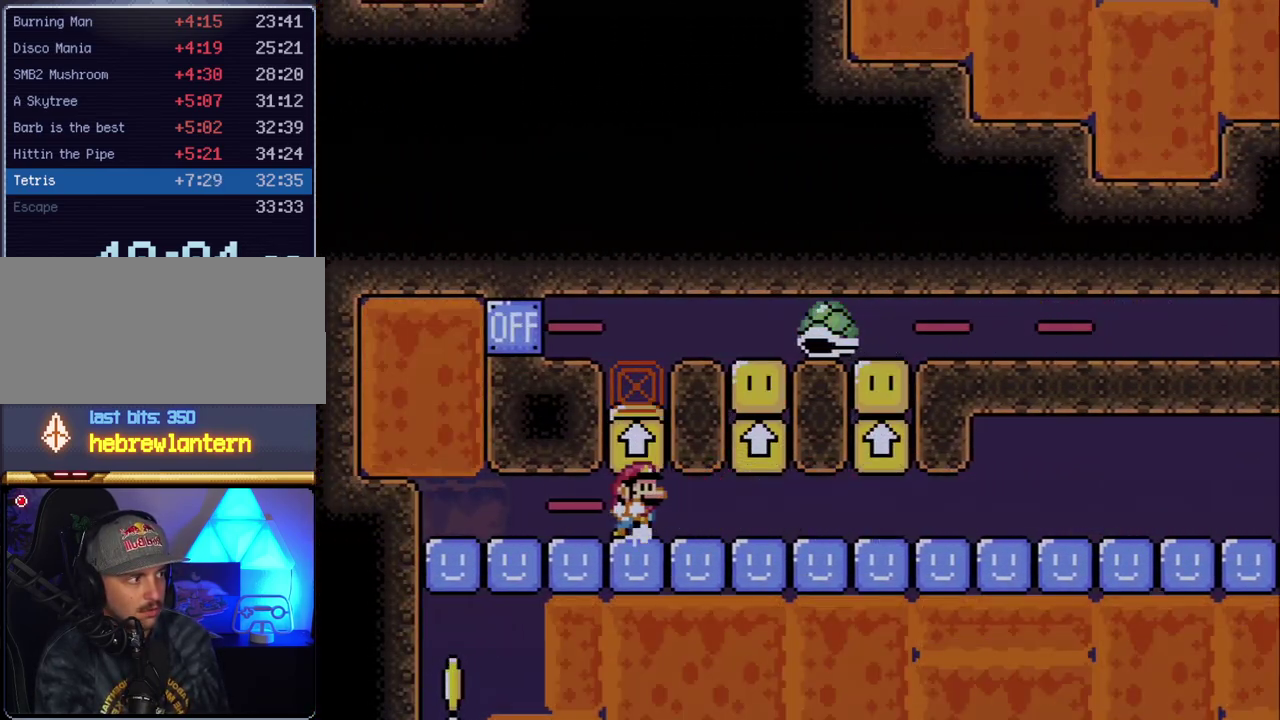
{"buttons": ["Y", "DPAD_LEFT"], "events": [[83, "B", "up"], [83, "DPAD_LEFT", "down"], [83, "DPAD_RIGHT", "up"]]}
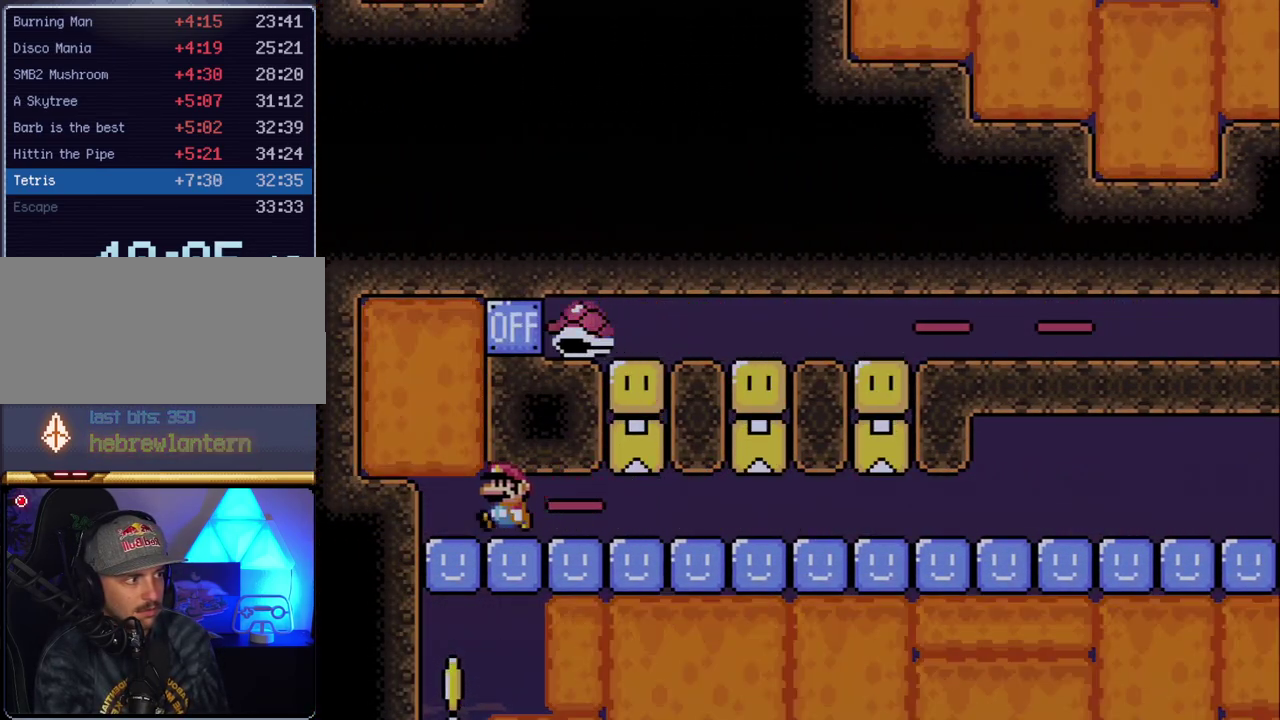
{"buttons": ["Y"], "events": [[200, "DPAD_LEFT", "up"]]}
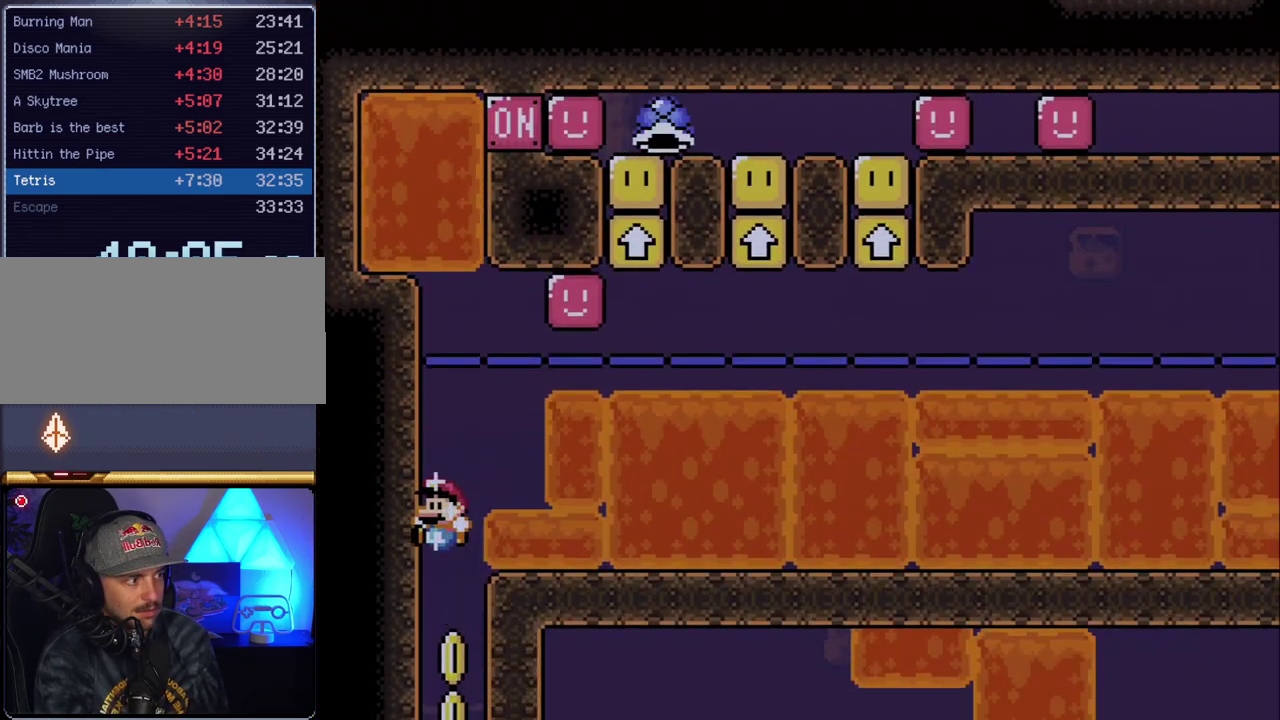
{"buttons": ["Y", "DPAD_RIGHT"], "events": [[367, "DPAD_RIGHT", "down"]]}
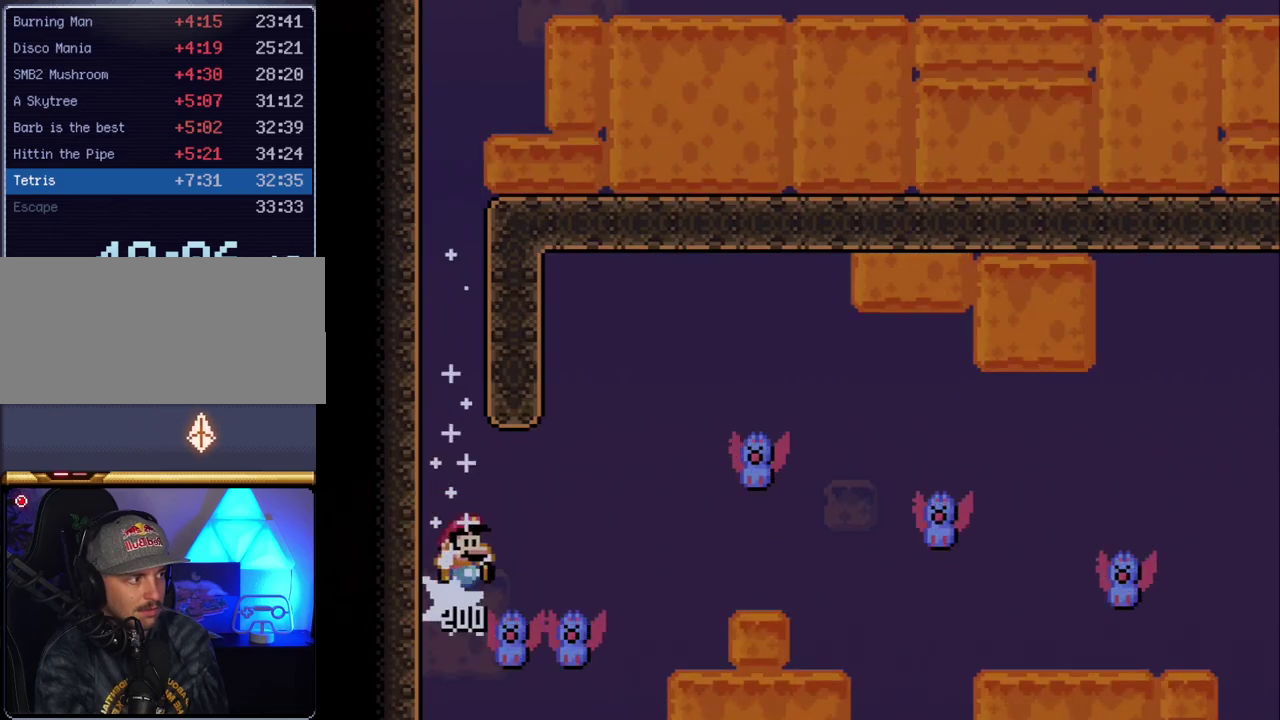
{"buttons": ["B", "Y", "DPAD_RIGHT"], "events": [[117, "B", "down"], [267, "DPAD_RIGHT", "up"], [300, "DPAD_LEFT", "down"], [417, "DPAD_LEFT", "up"], [450, "DPAD_RIGHT", "down"]]}
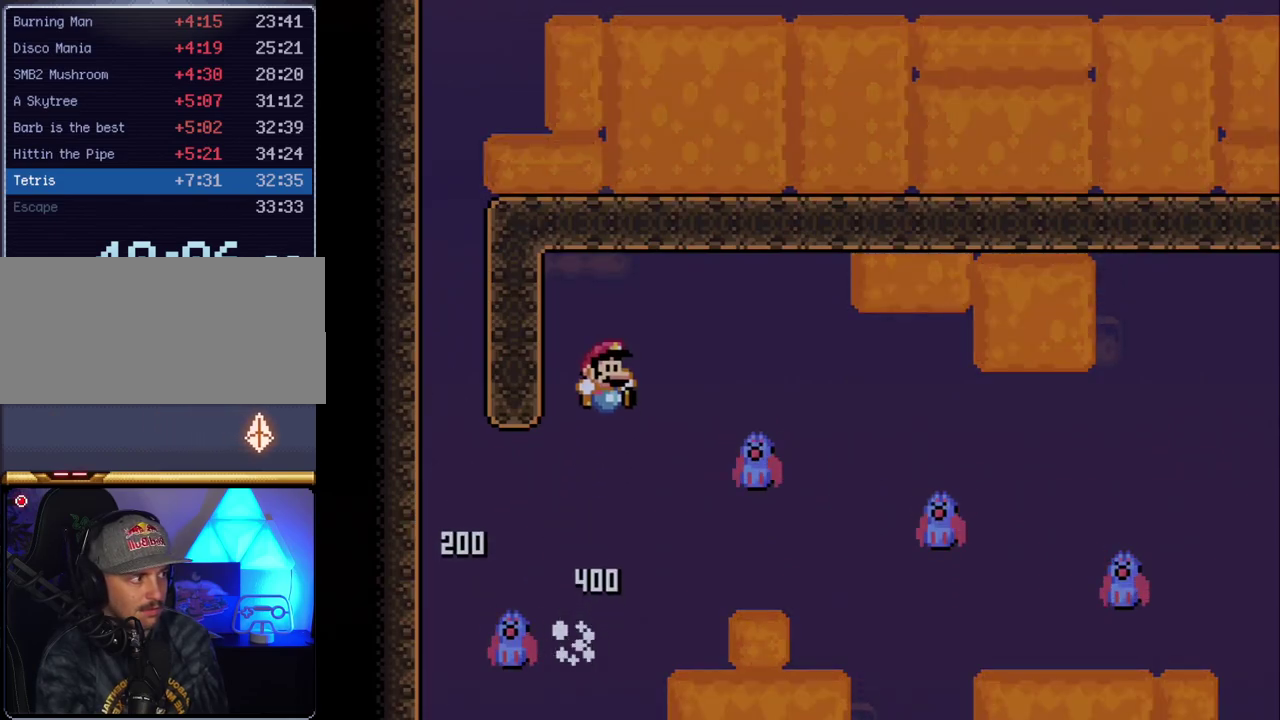
{"buttons": ["Y", "DPAD_RIGHT"], "events": [[100, "B", "up"]]}
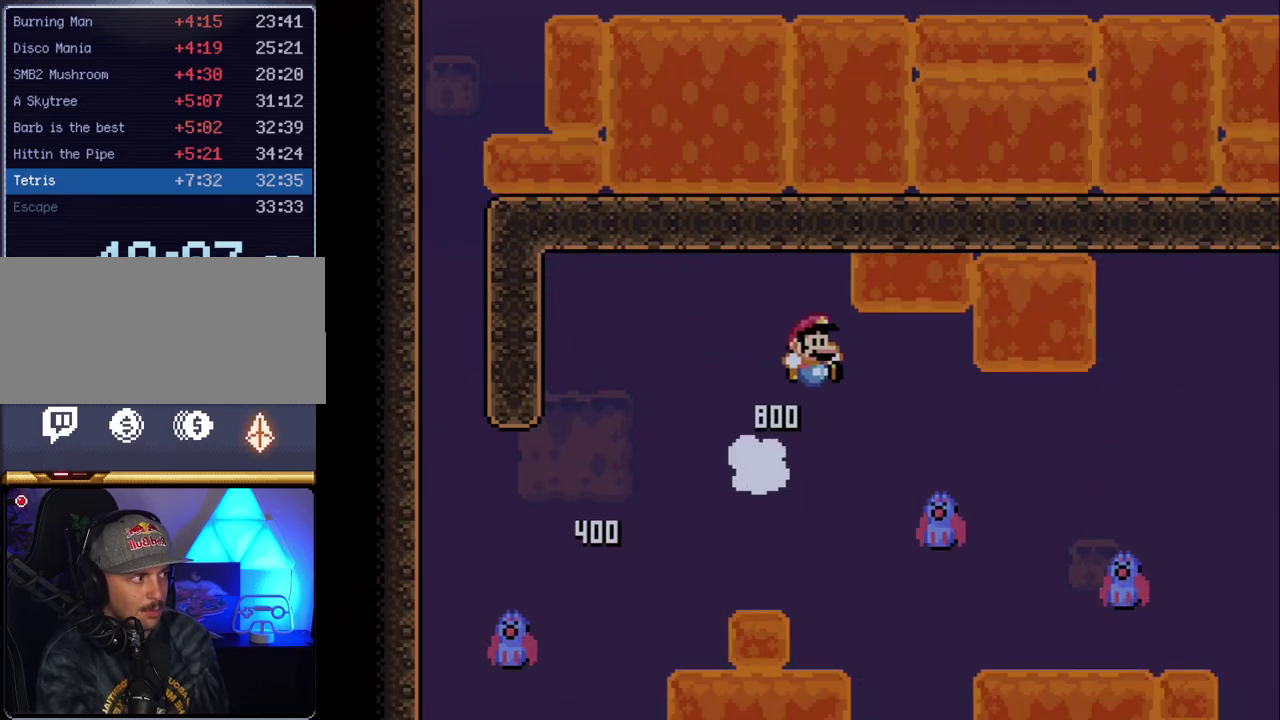
{"buttons": ["Y", "DPAD_RIGHT"], "events": []}
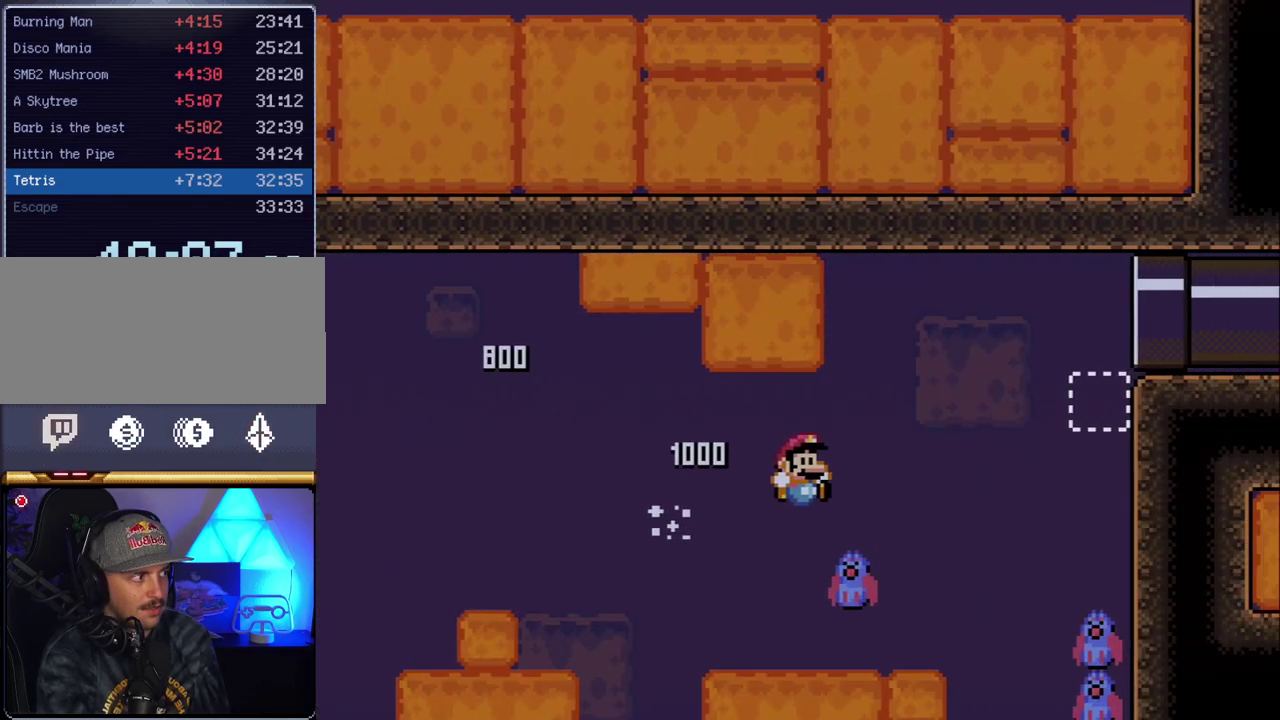
{"buttons": ["Y", "DPAD_RIGHT"], "events": [[50, "B", "down"], [200, "B", "up"]]}
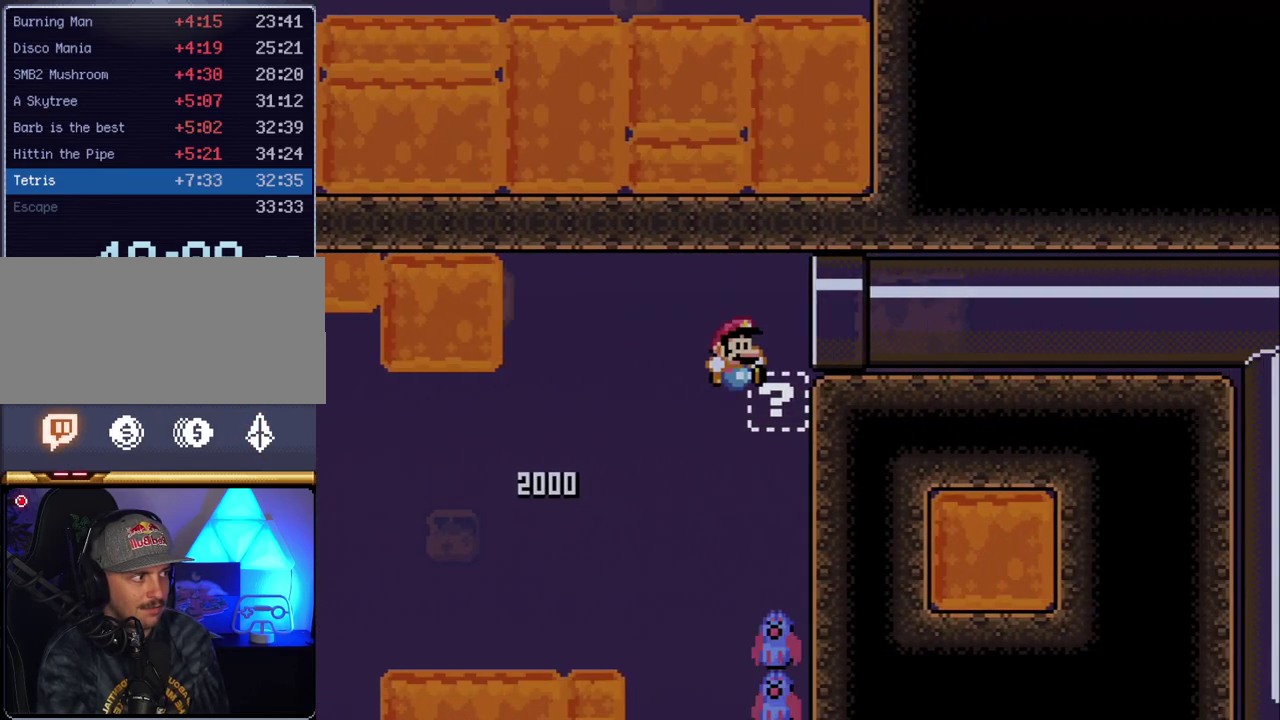
{"buttons": ["B", "Y"], "events": [[167, "B", "down"], [300, "DPAD_RIGHT", "up"]]}
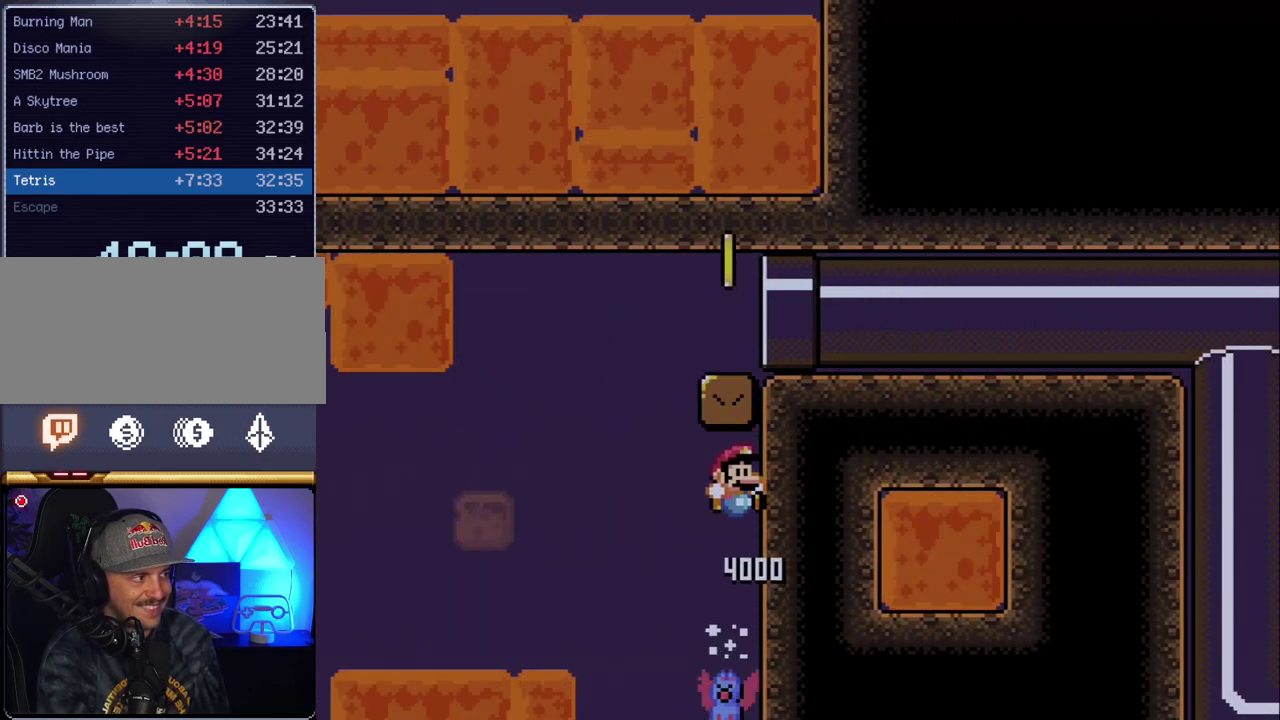
{"buttons": ["B", "Y", "DPAD_RIGHT"], "events": [[83, "DPAD_LEFT", "down"], [333, "DPAD_LEFT", "up"], [383, "DPAD_RIGHT", "down"]]}
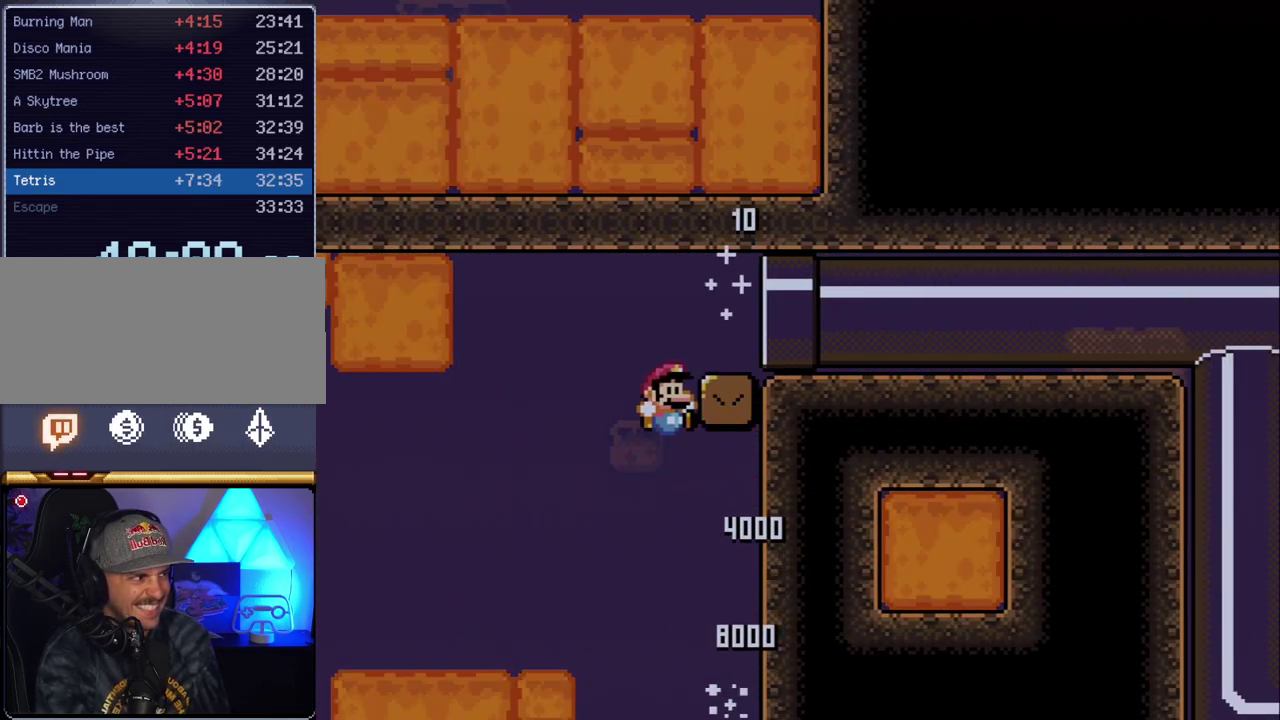
{"buttons": ["Y", "DPAD_RIGHT"], "events": [[417, "B", "up"]]}
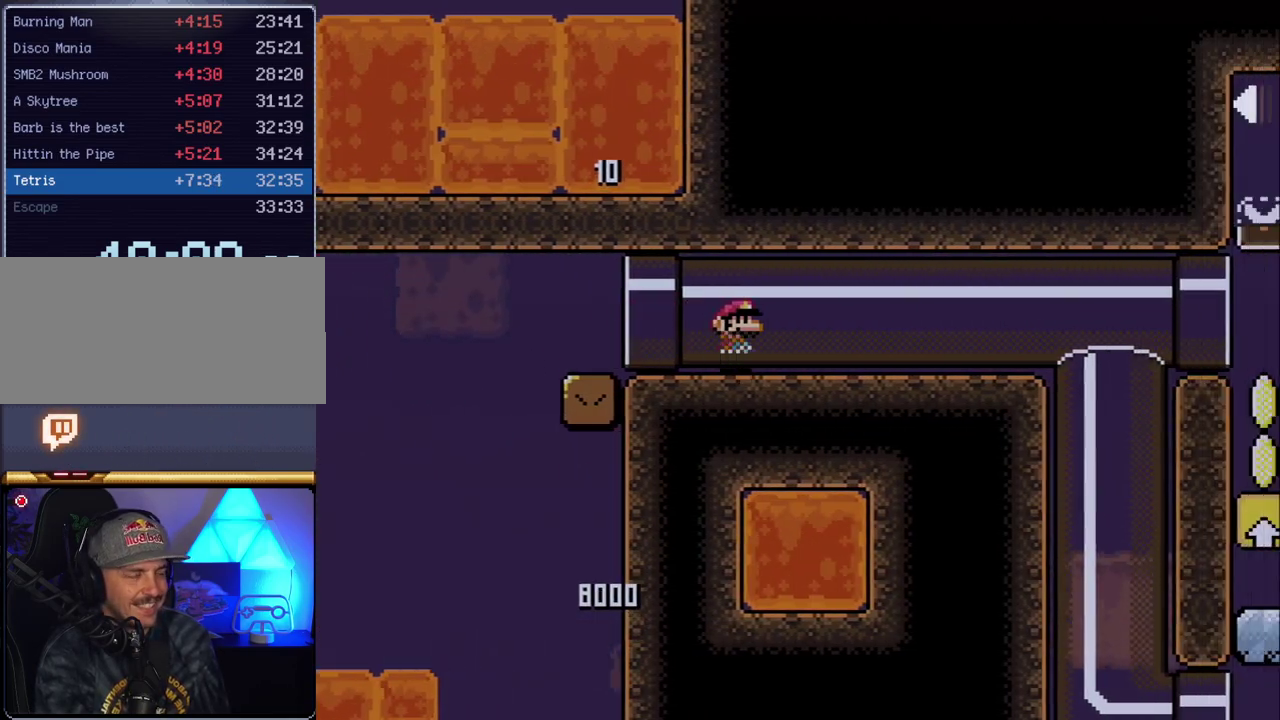
{"buttons": ["Y", "DPAD_RIGHT"], "events": []}
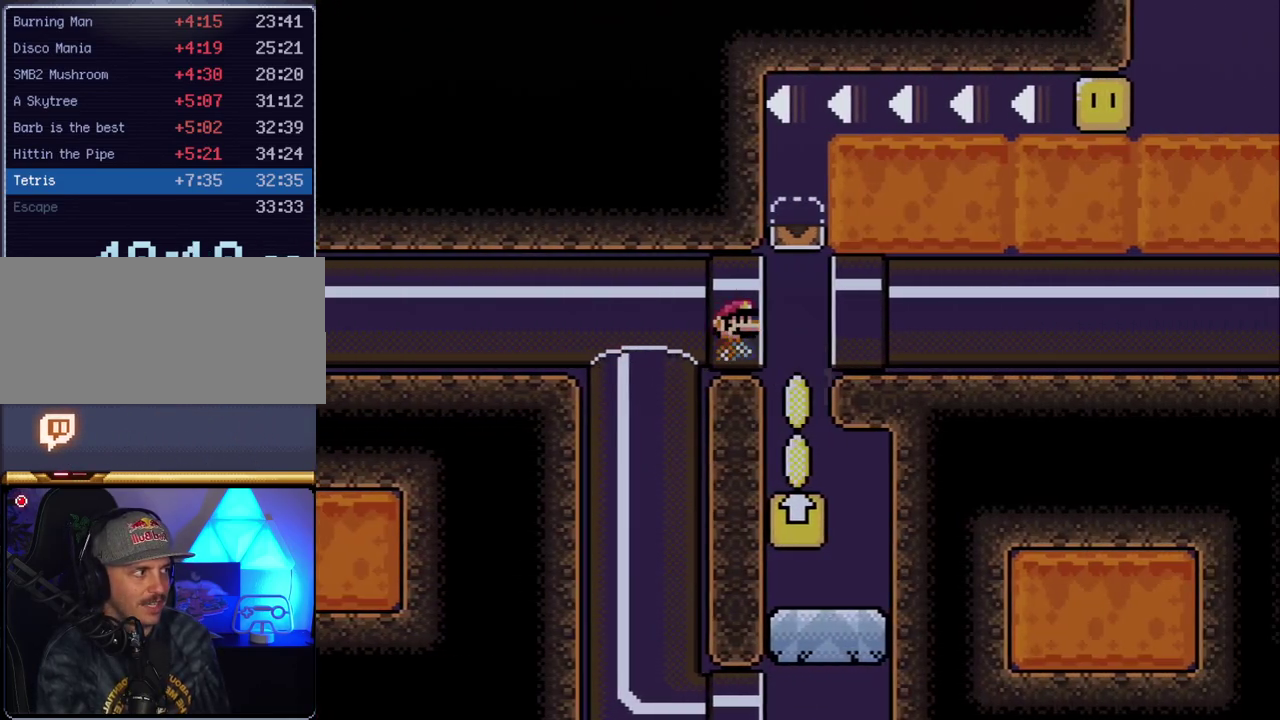
{"buttons": ["Y", "DPAD_LEFT"], "events": [[483, "DPAD_LEFT", "down"], [483, "DPAD_RIGHT", "up"]]}
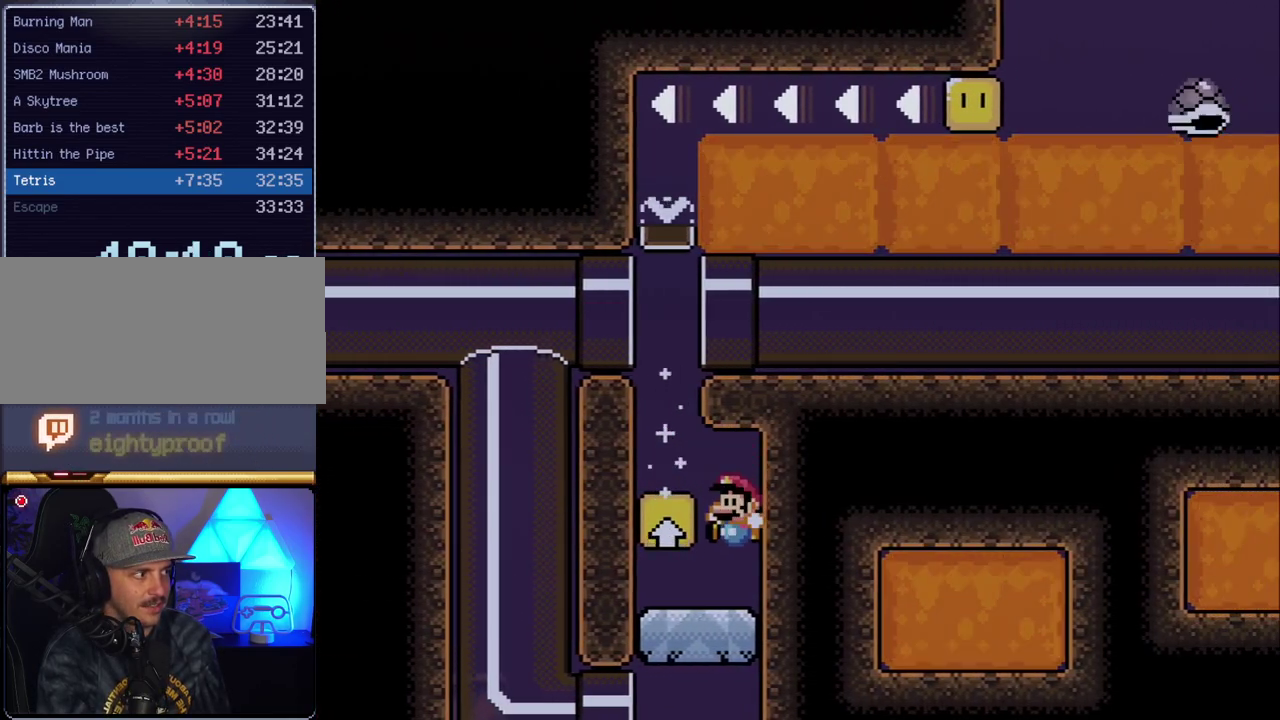
{"buttons": ["B", "Y", "DPAD_LEFT"], "events": [[233, "B", "down"], [383, "B", "up"], [483, "B", "down"]]}
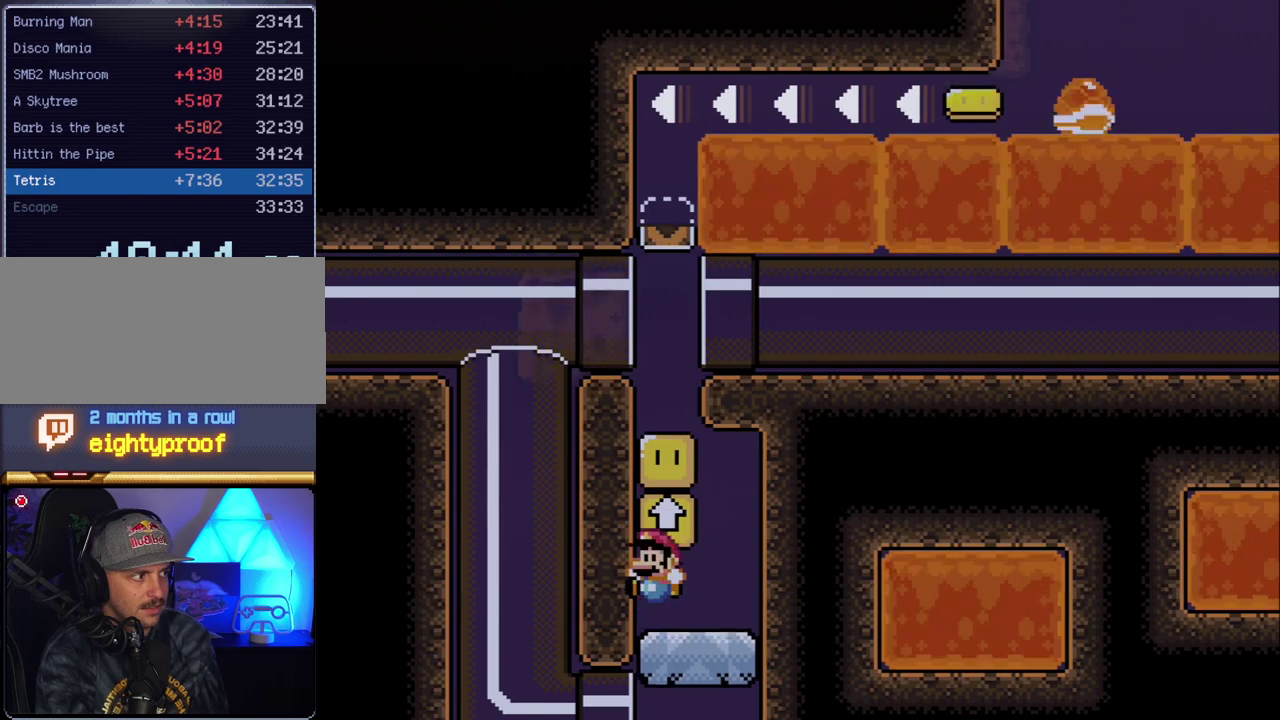
{"buttons": ["Y", "DPAD_LEFT"], "events": [[117, "B", "up"]]}
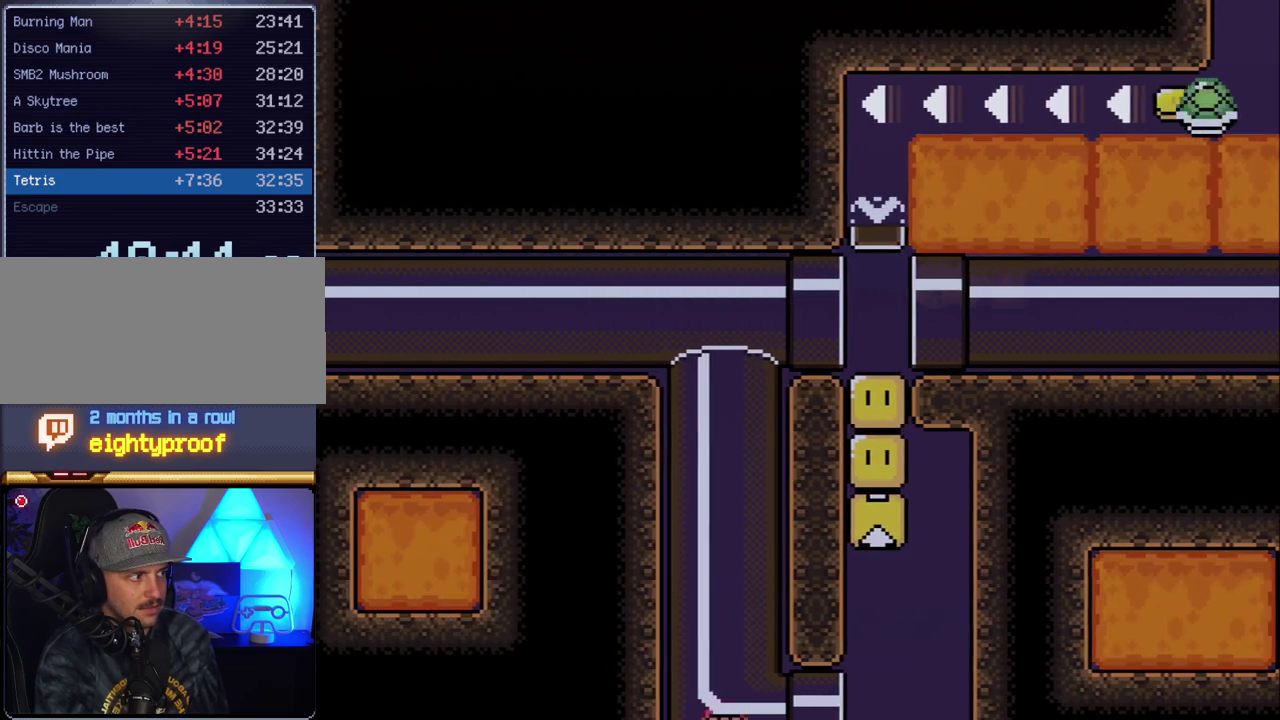
{"buttons": ["Y", "DPAD_RIGHT"], "events": [[133, "DPAD_LEFT", "up"], [300, "DPAD_RIGHT", "down"]]}
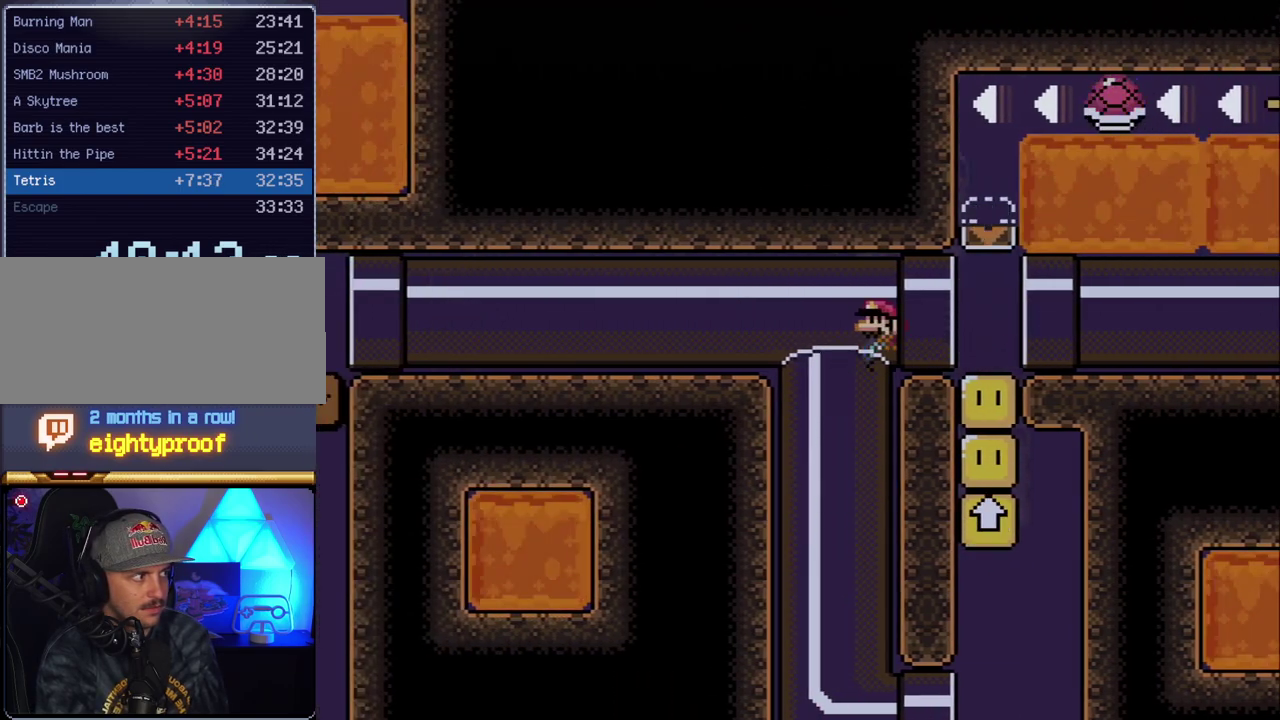
{"buttons": ["Y", "DPAD_RIGHT"], "events": []}
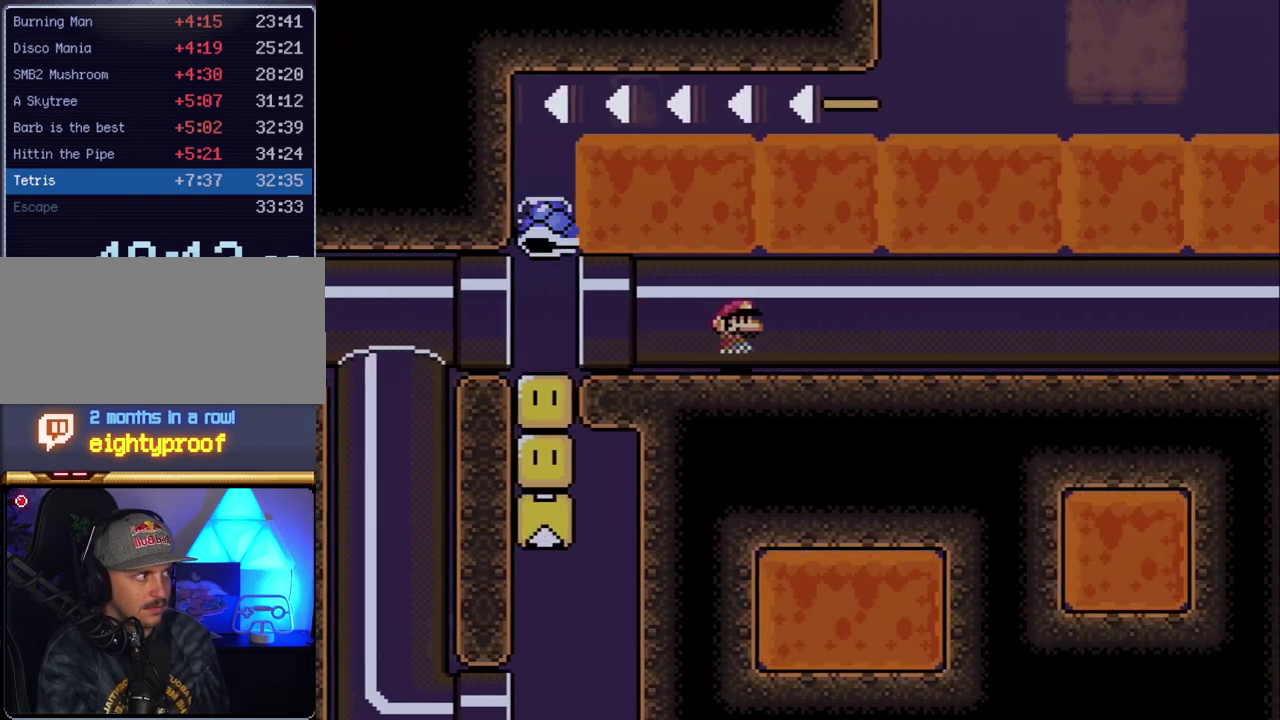
{"buttons": ["Y", "DPAD_RIGHT"], "events": []}
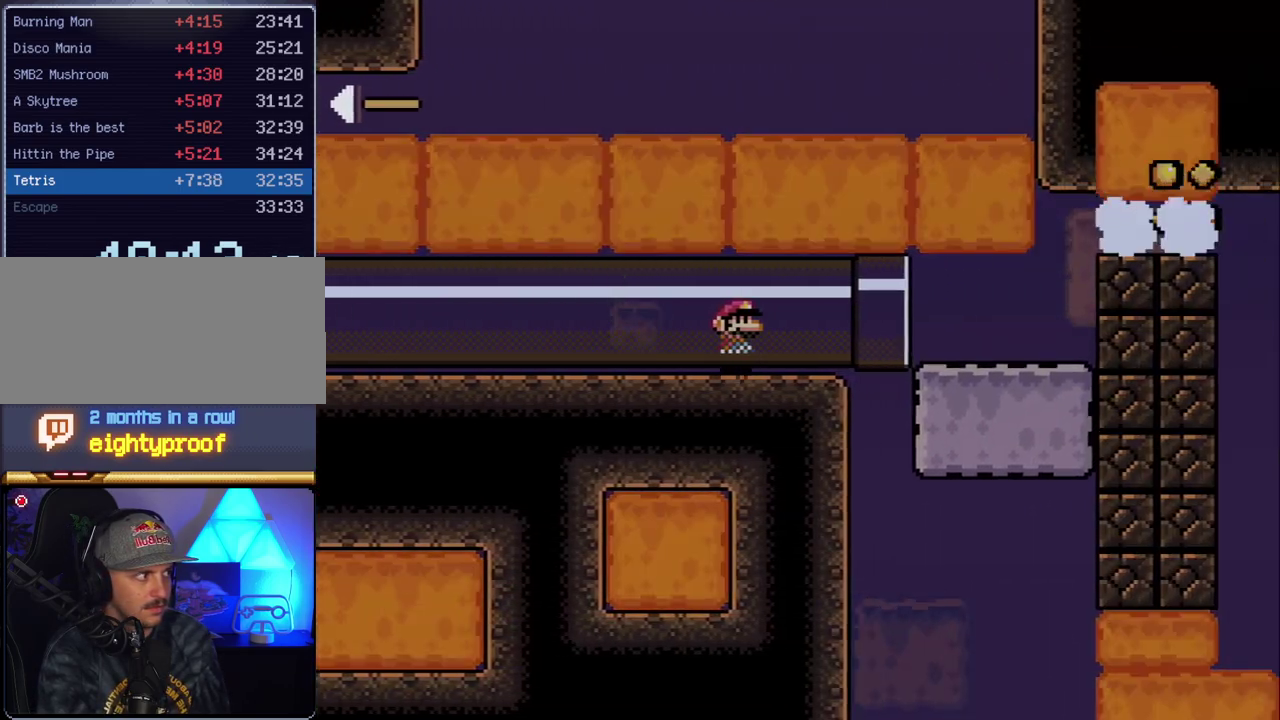
{"buttons": ["Y", "DPAD_RIGHT"], "events": [[300, "DPAD_RIGHT", "up"], [450, "DPAD_RIGHT", "down"]]}
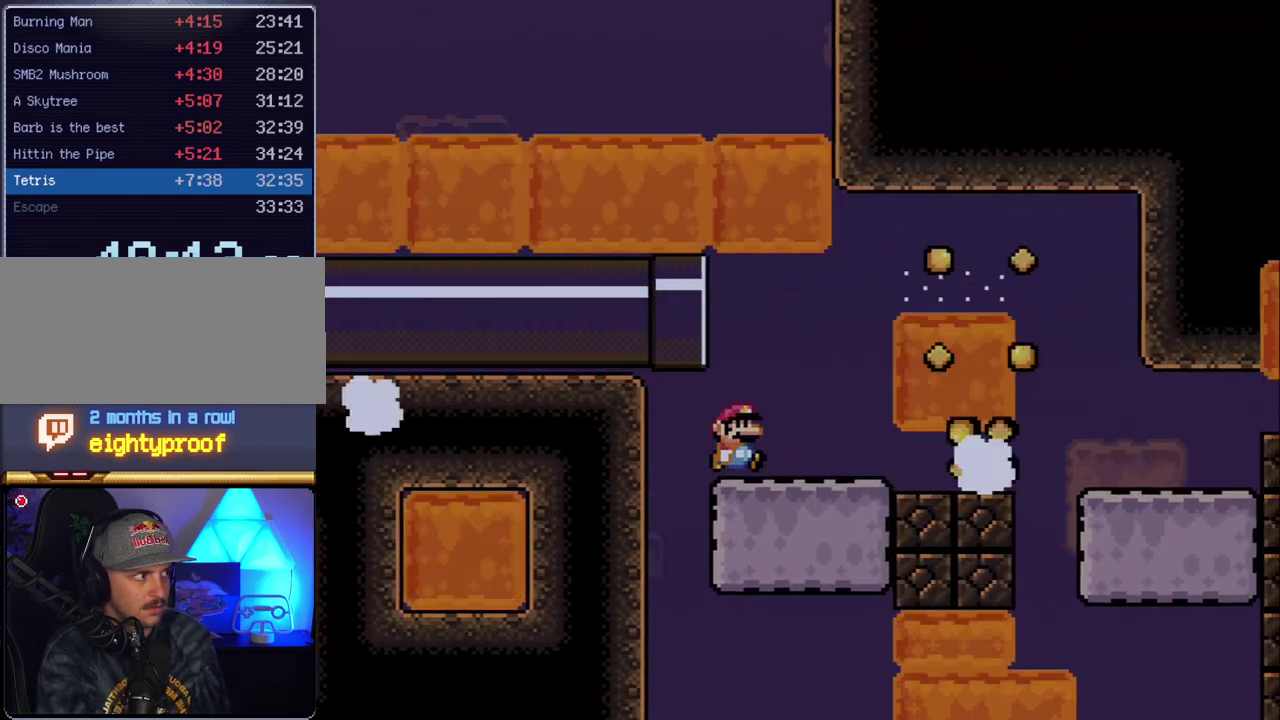
{"buttons": ["Y", "DPAD_RIGHT"], "events": [[200, "B", "down"], [300, "B", "up"]]}
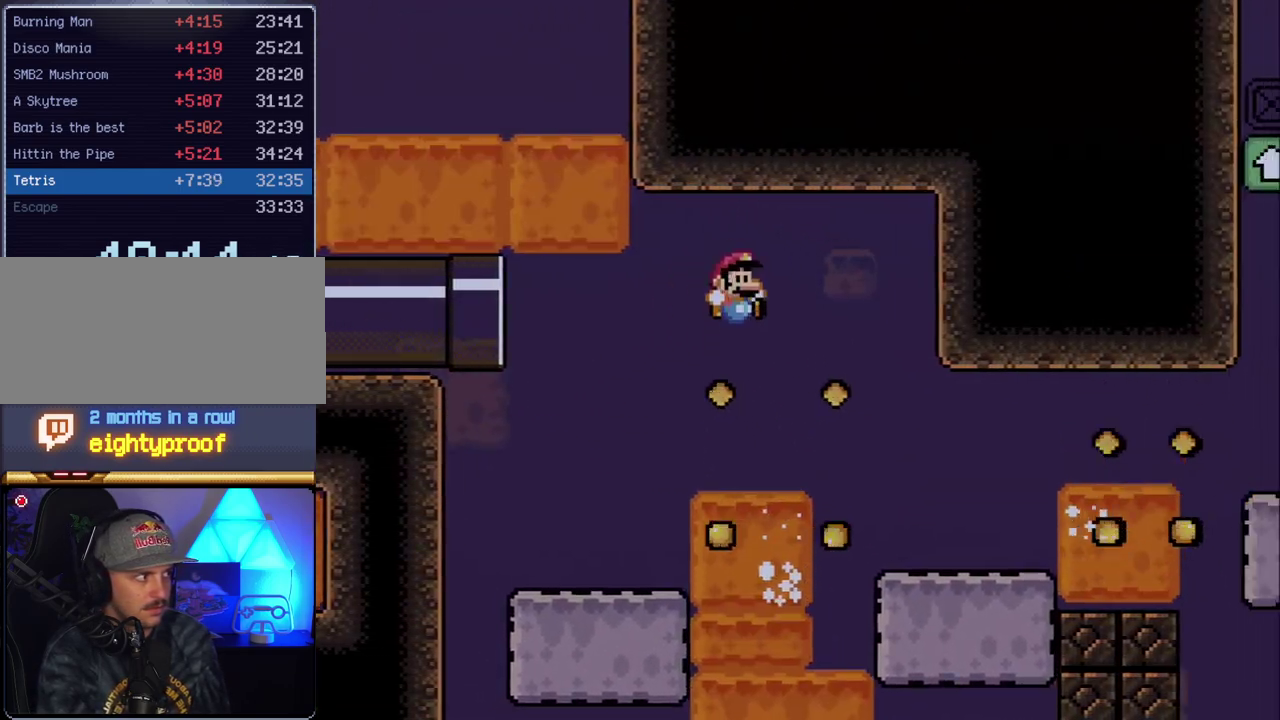
{"buttons": ["Y", "DPAD_RIGHT"], "events": []}
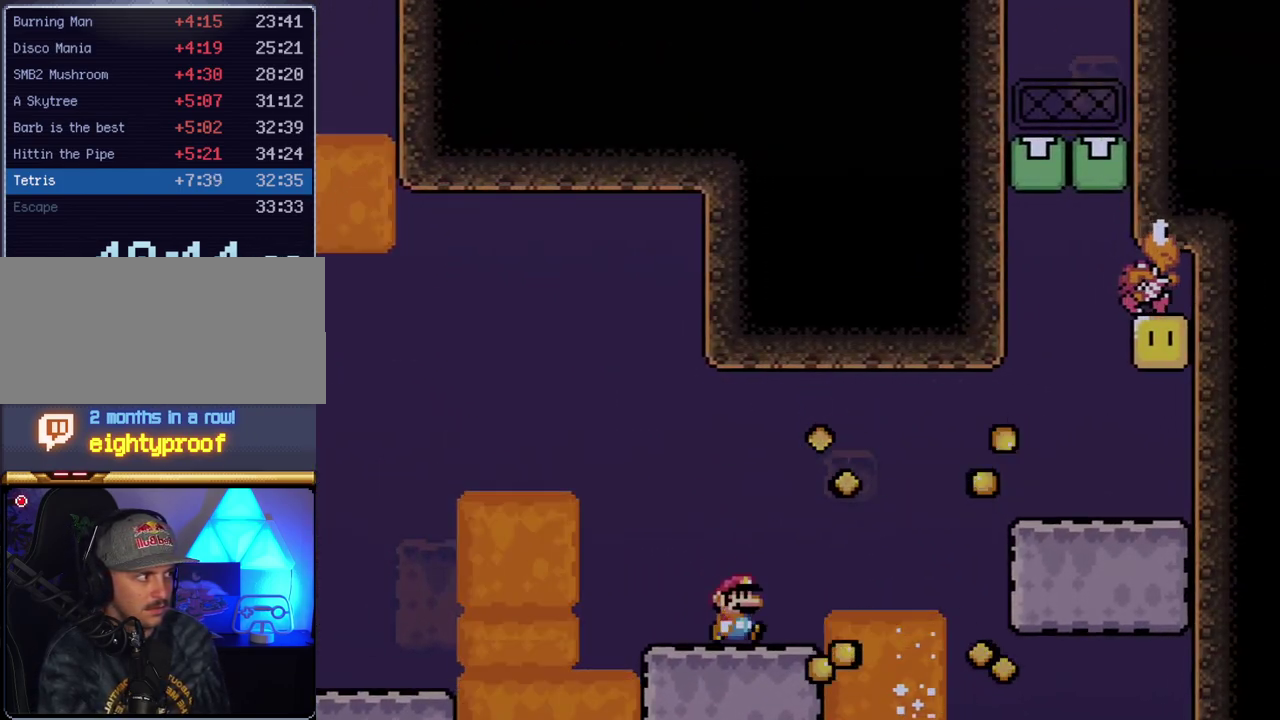
{"buttons": ["Y", "DPAD_RIGHT"], "events": [[50, "B", "down"], [117, "B", "up"], [267, "B", "down"], [417, "B", "up"]]}
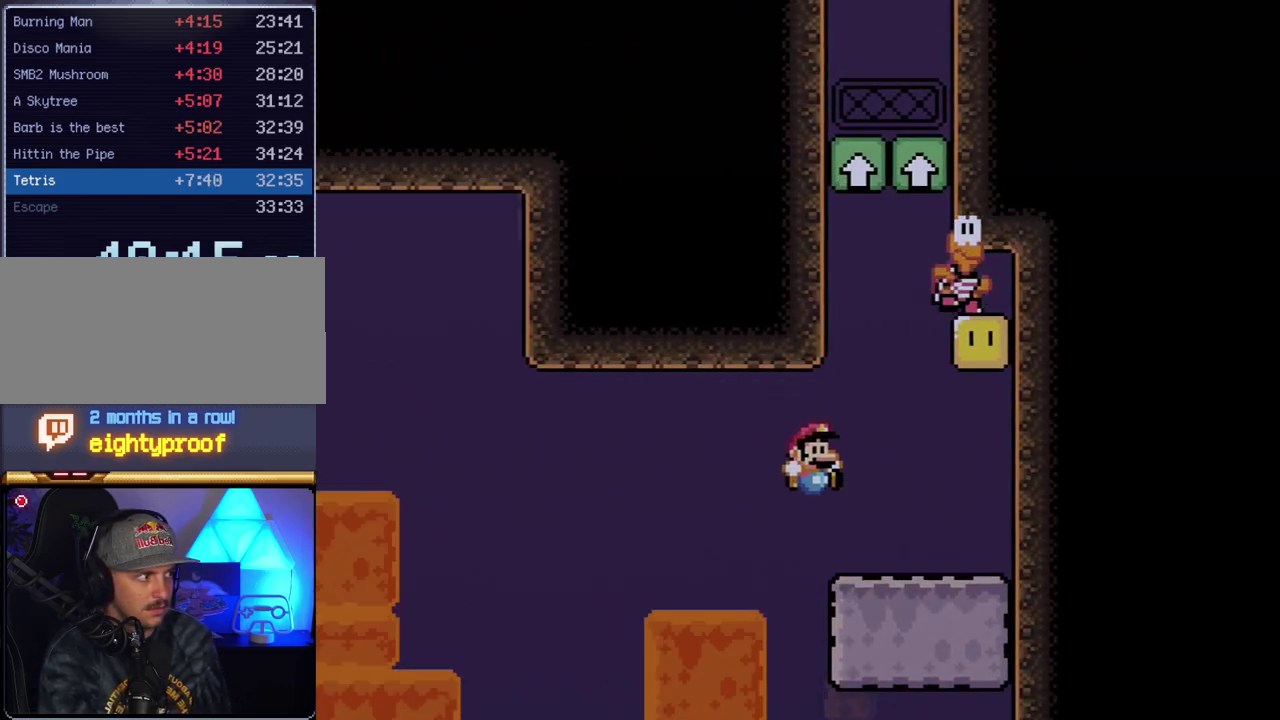
{"buttons": ["Y"], "events": [[200, "B", "down"], [383, "B", "up"], [417, "DPAD_RIGHT", "up"]]}